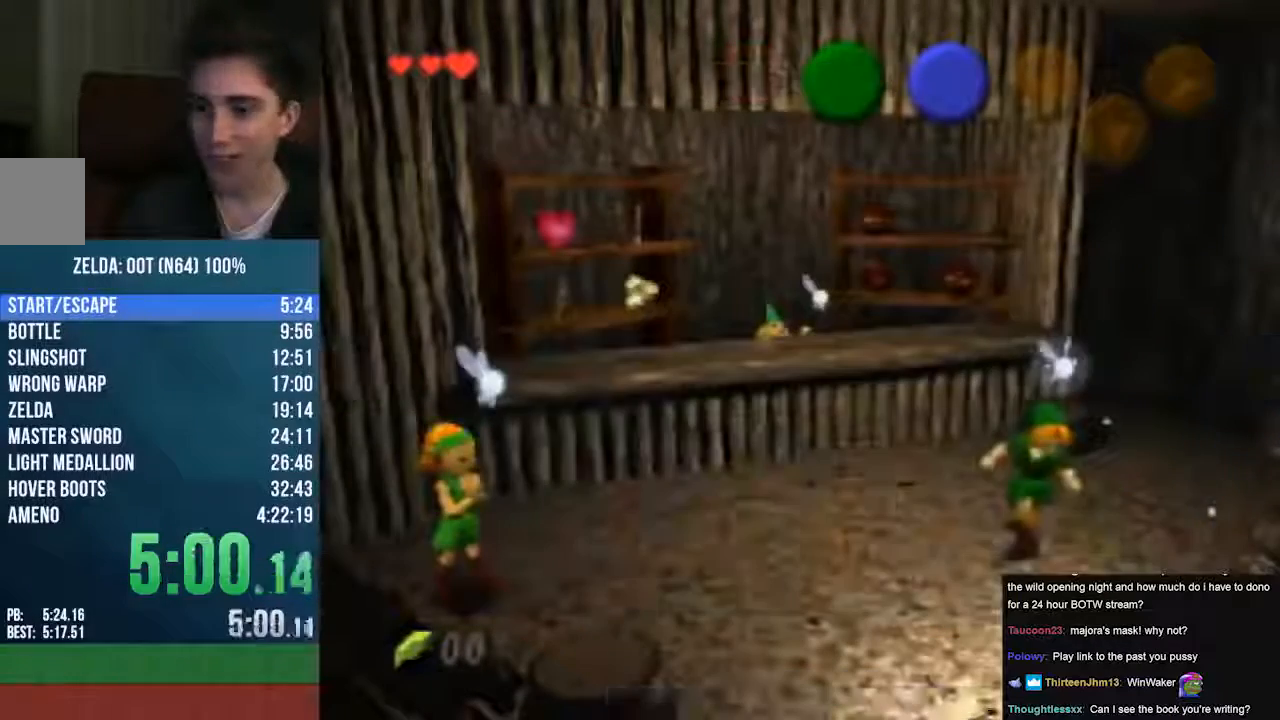
Gameplay with a controller (Nintendo layout); each line is a JSON object with the inputs held at the frame after it. "events" lists button and stick changes between this image and that frame as [ms after this image, input, new state], when the widget could be followed in between. Not read: L1 L3 R1 R3 START.
{"buttons": ["A"], "left_stick": "down", "events": [[304, "A", "down"]]}
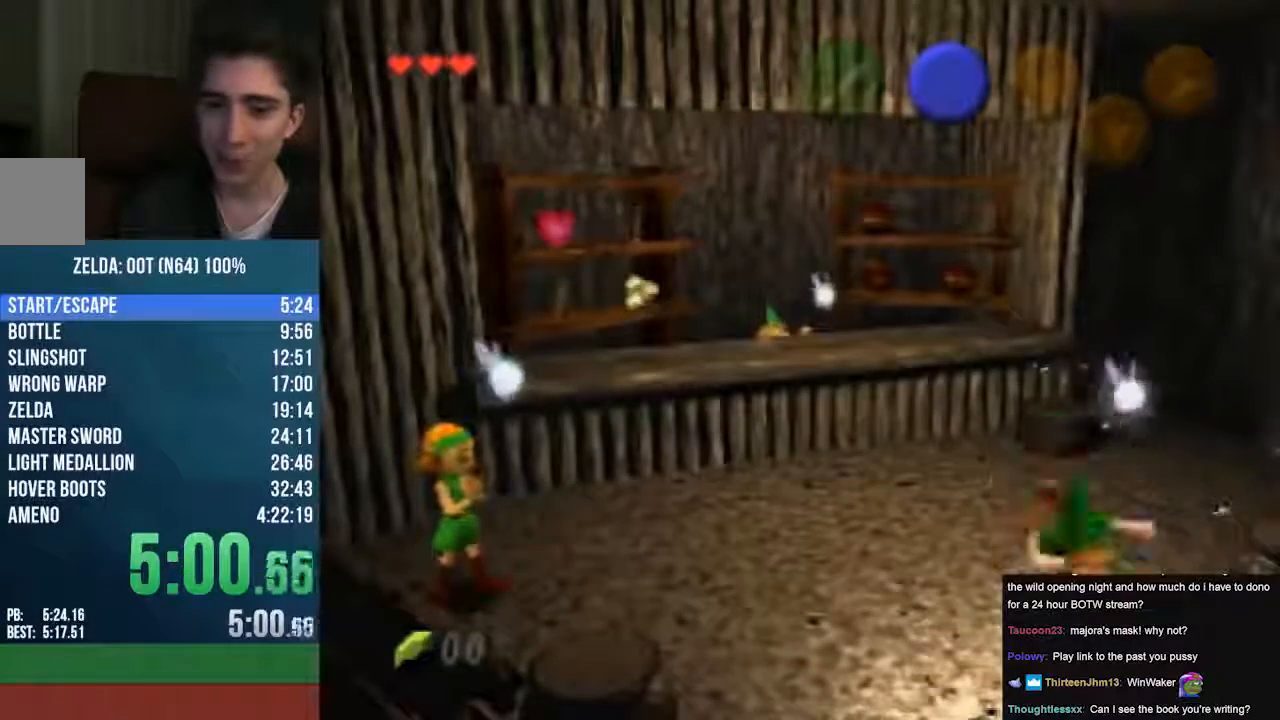
{"buttons": ["A"], "left_stick": "down", "events": []}
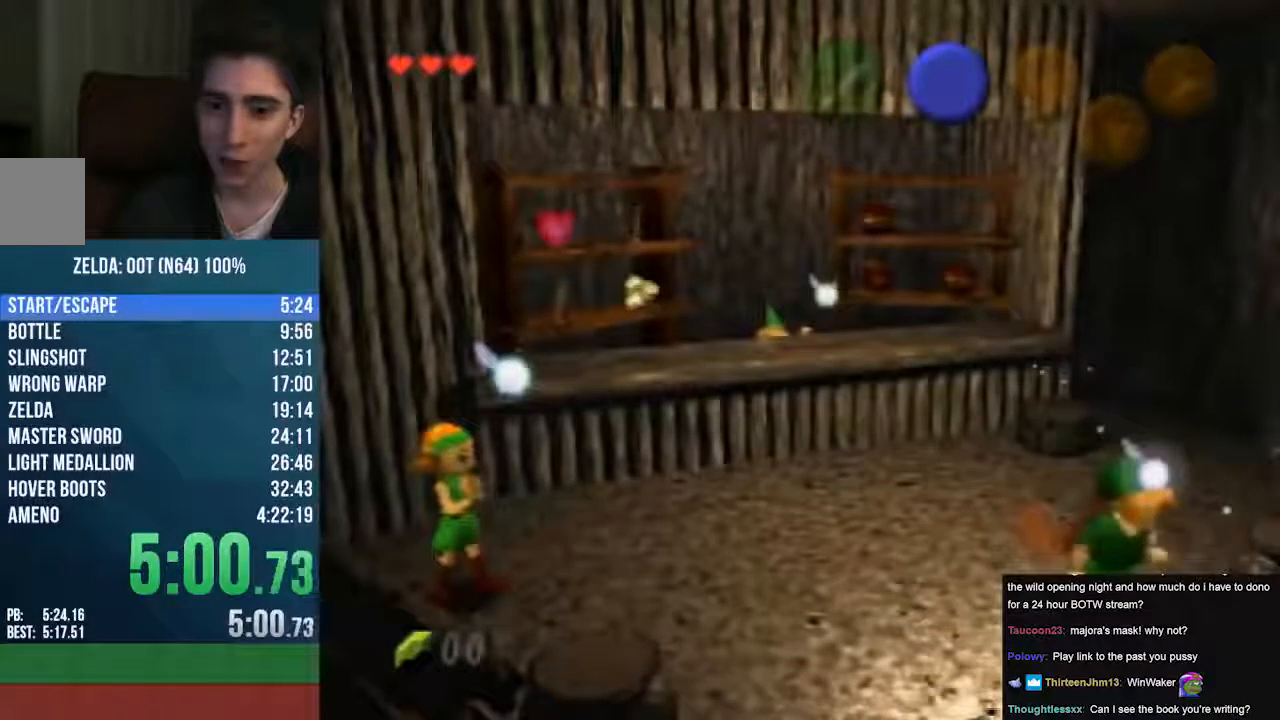
{"buttons": ["A"], "left_stick": "down", "events": []}
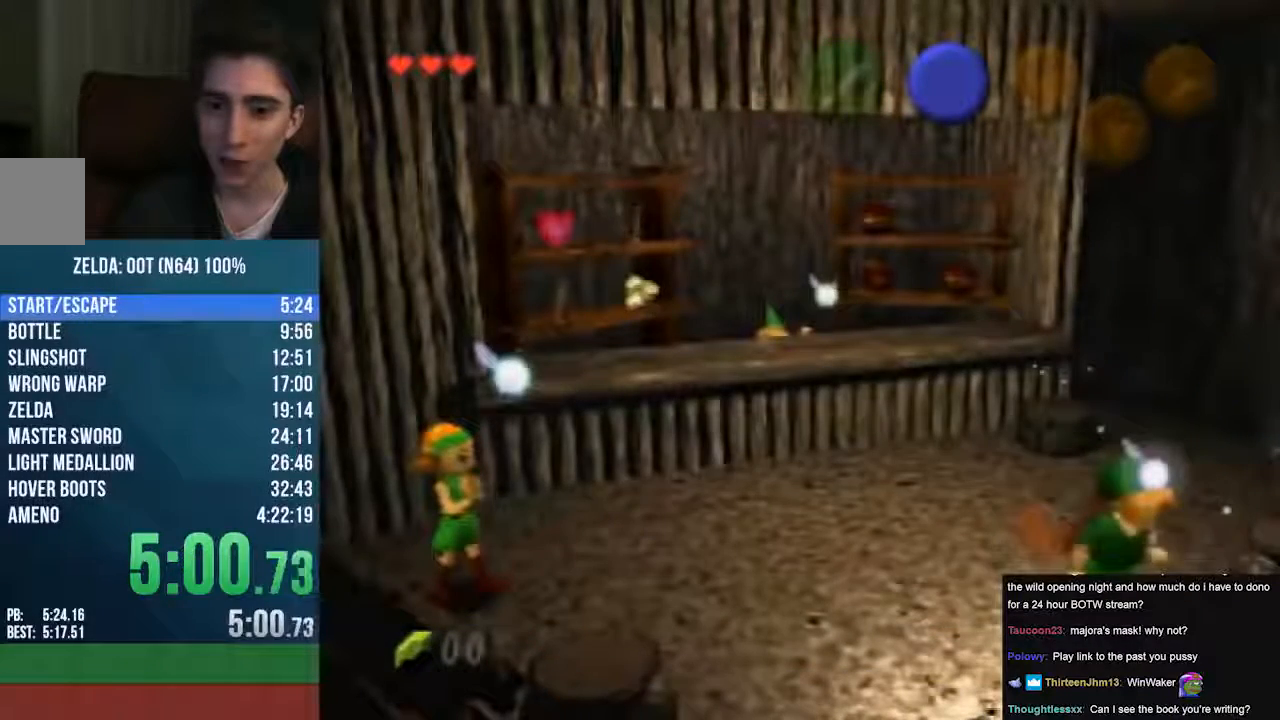
{"buttons": ["A"], "left_stick": "down", "events": []}
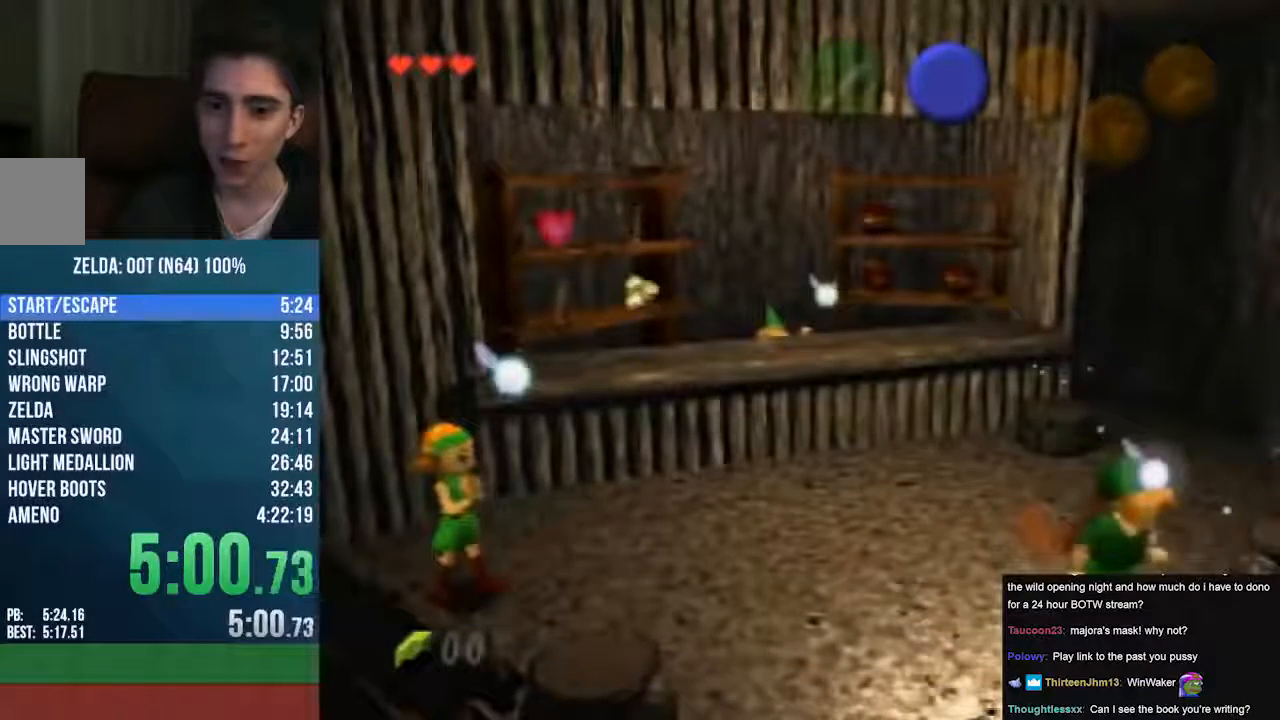
{"buttons": ["A"], "left_stick": "down", "events": []}
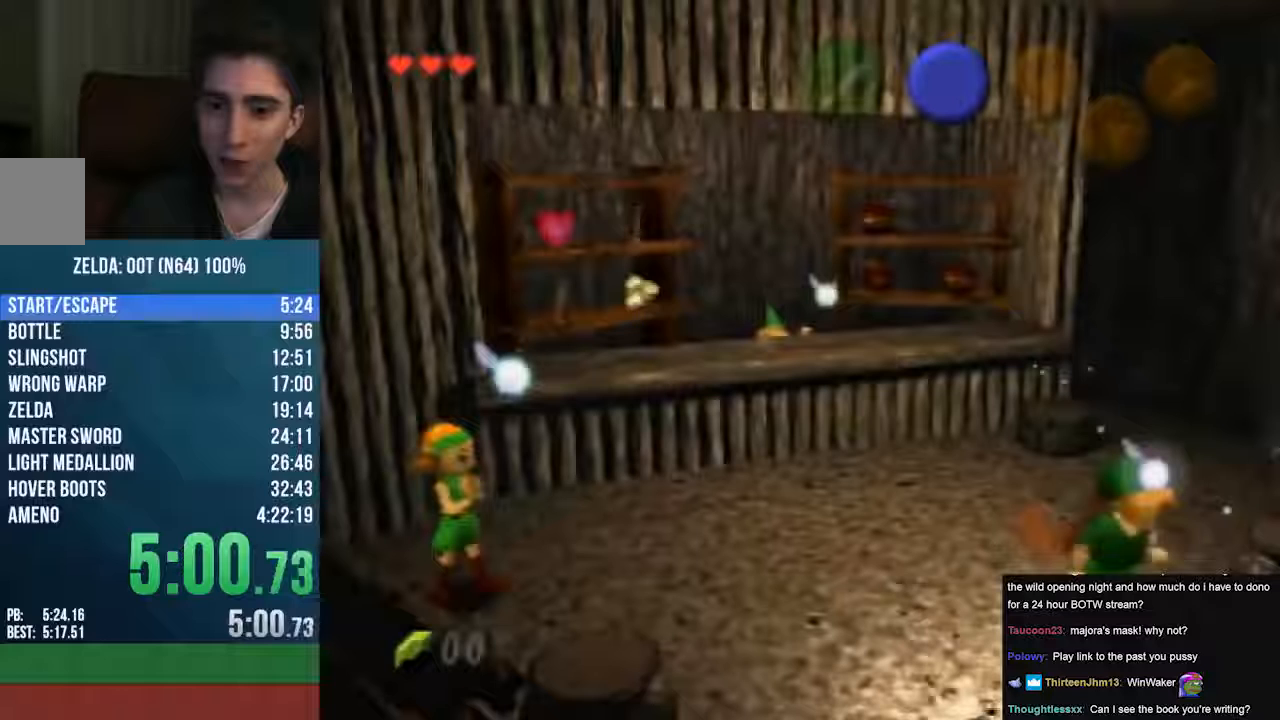
{"buttons": ["A"], "left_stick": "down", "events": []}
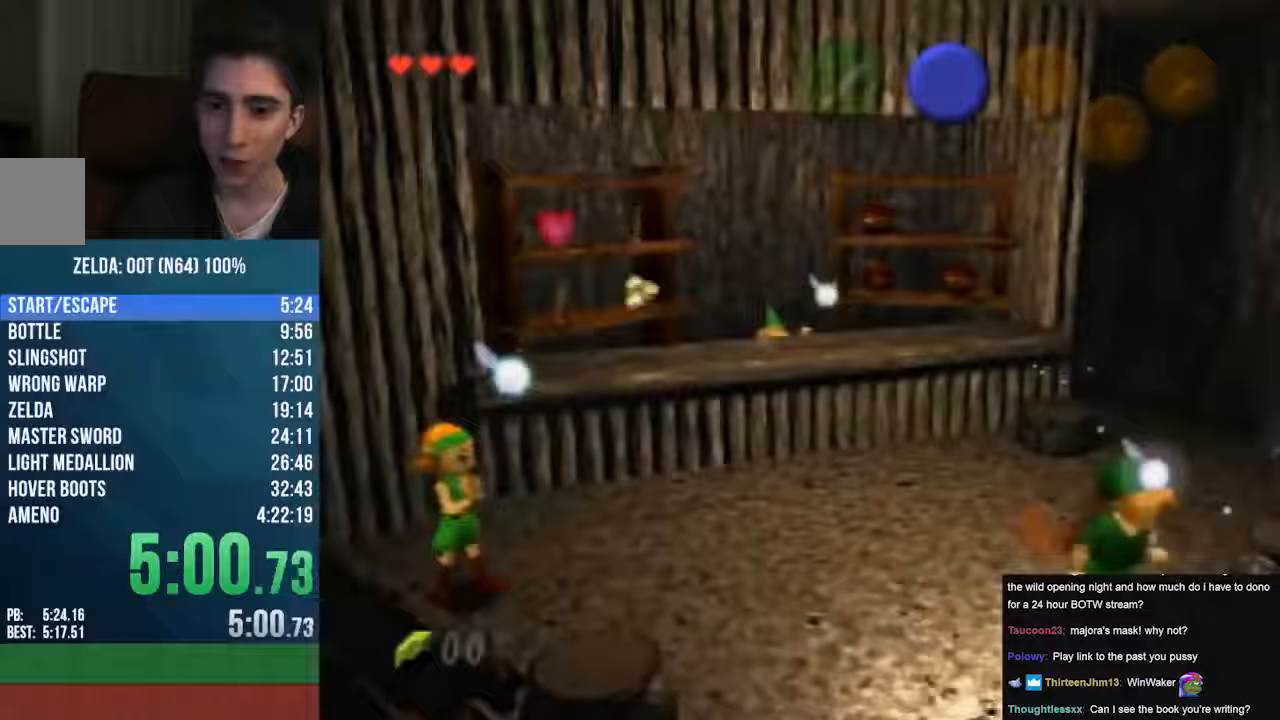
{"buttons": ["A"], "left_stick": "down", "events": []}
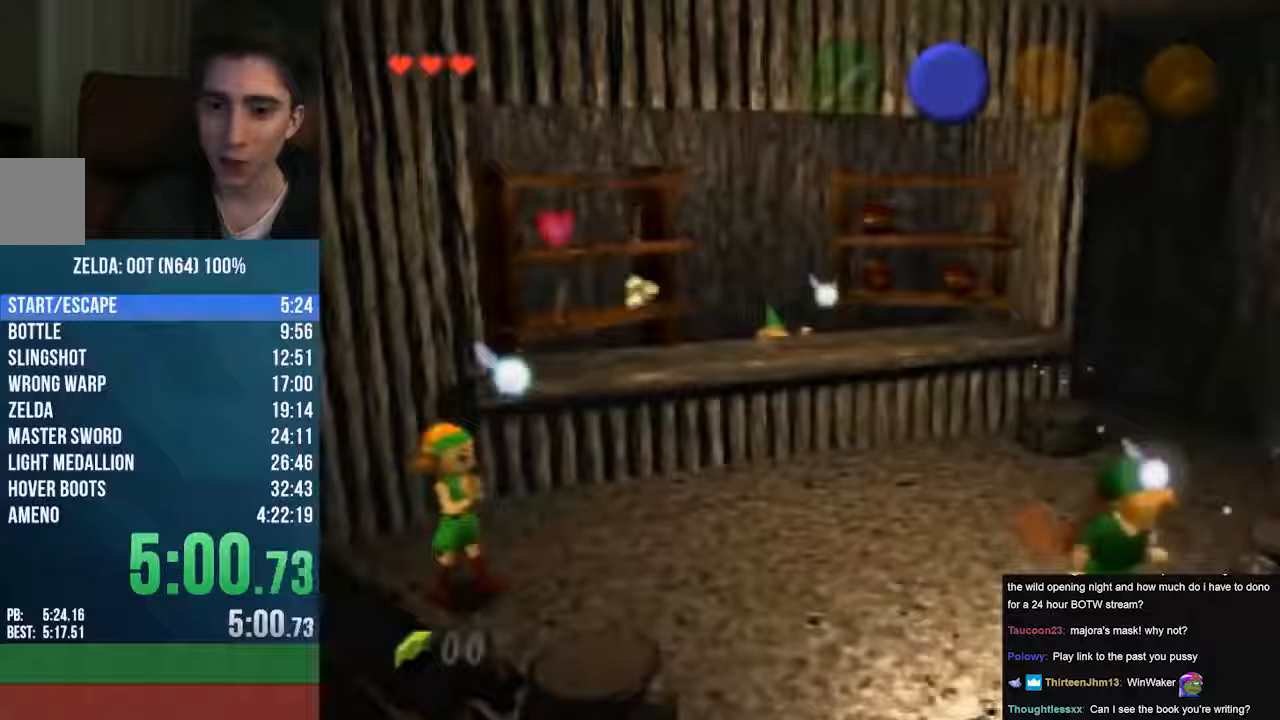
{"buttons": ["A"], "left_stick": "down", "events": []}
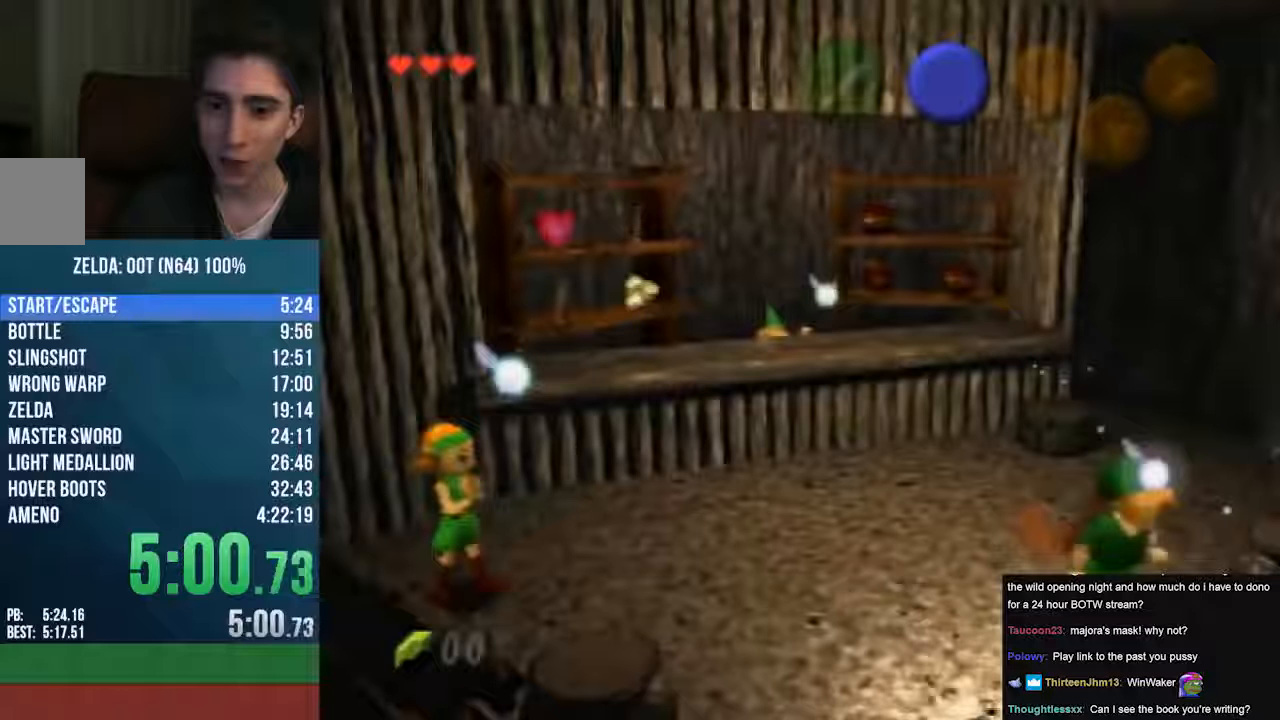
{"buttons": ["A"], "left_stick": "down", "events": []}
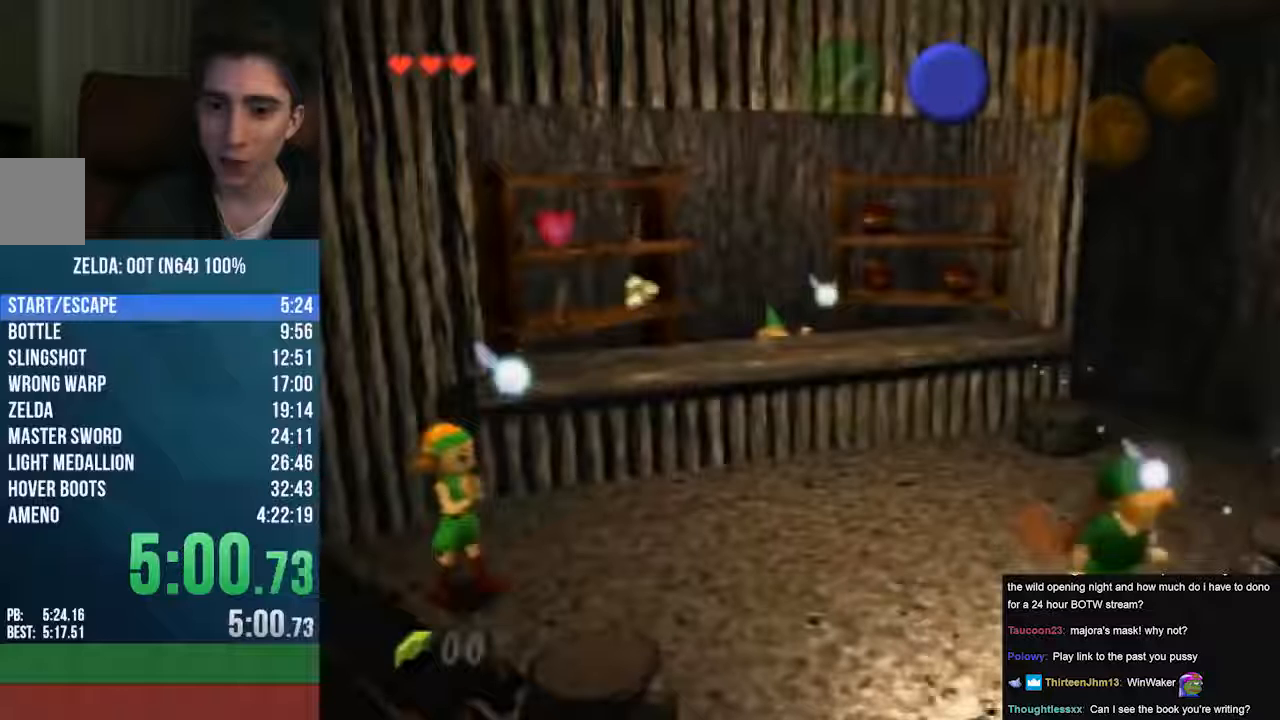
{"buttons": ["A"], "left_stick": "down", "events": []}
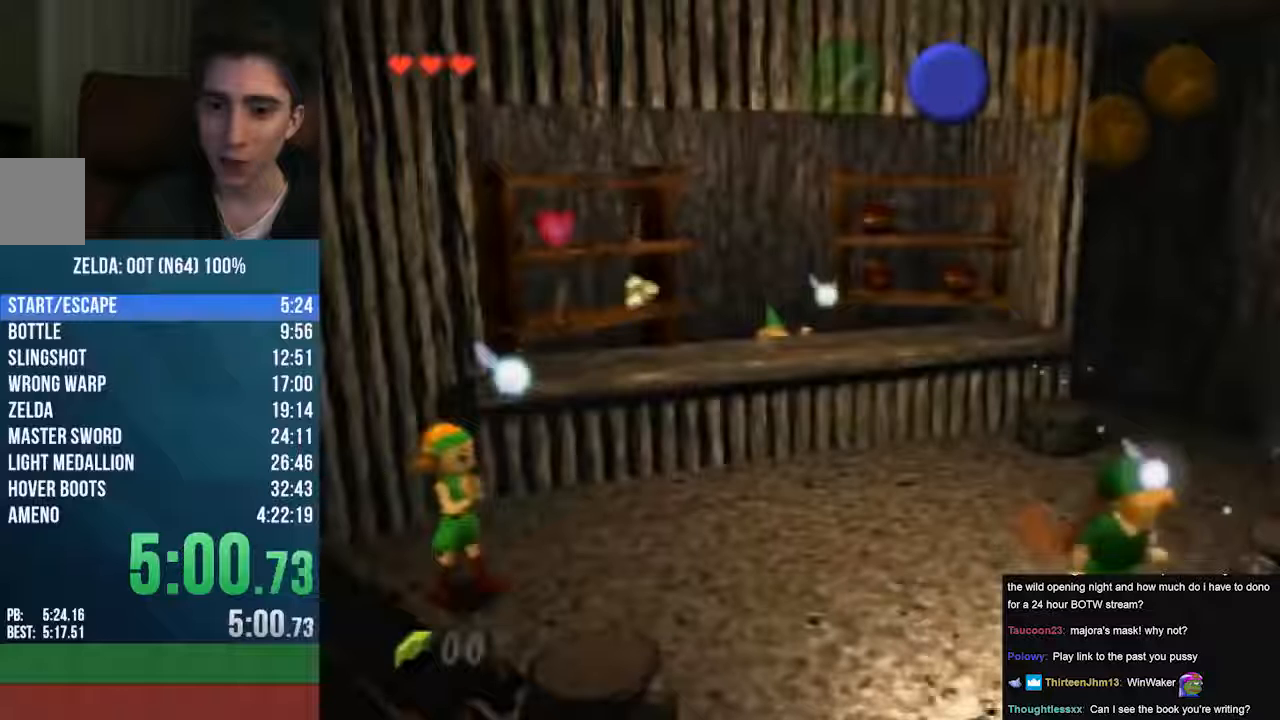
{"buttons": [], "left_stick": "up", "events": [[203, "C_RIGHT", "down"], [372, "A", "up"], [372, "C_RIGHT", "up"], [372, "left_stick", "up"]]}
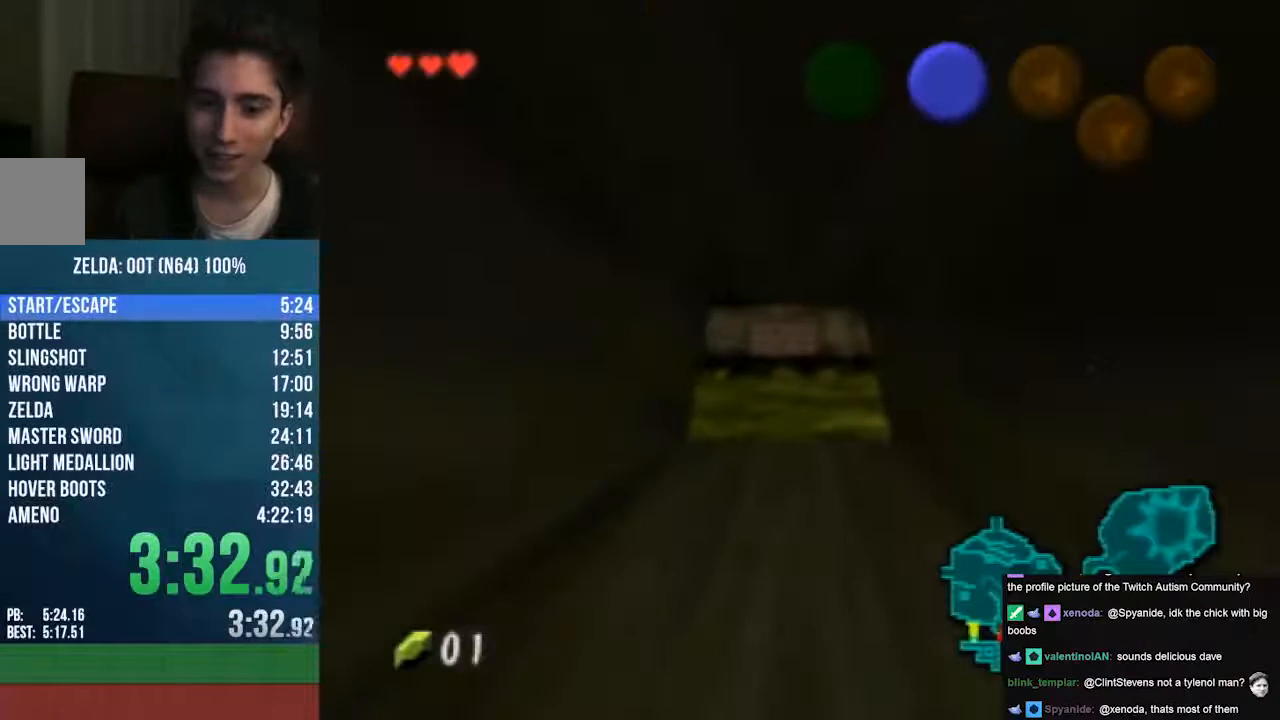
{"buttons": [], "left_stick": "up", "events": []}
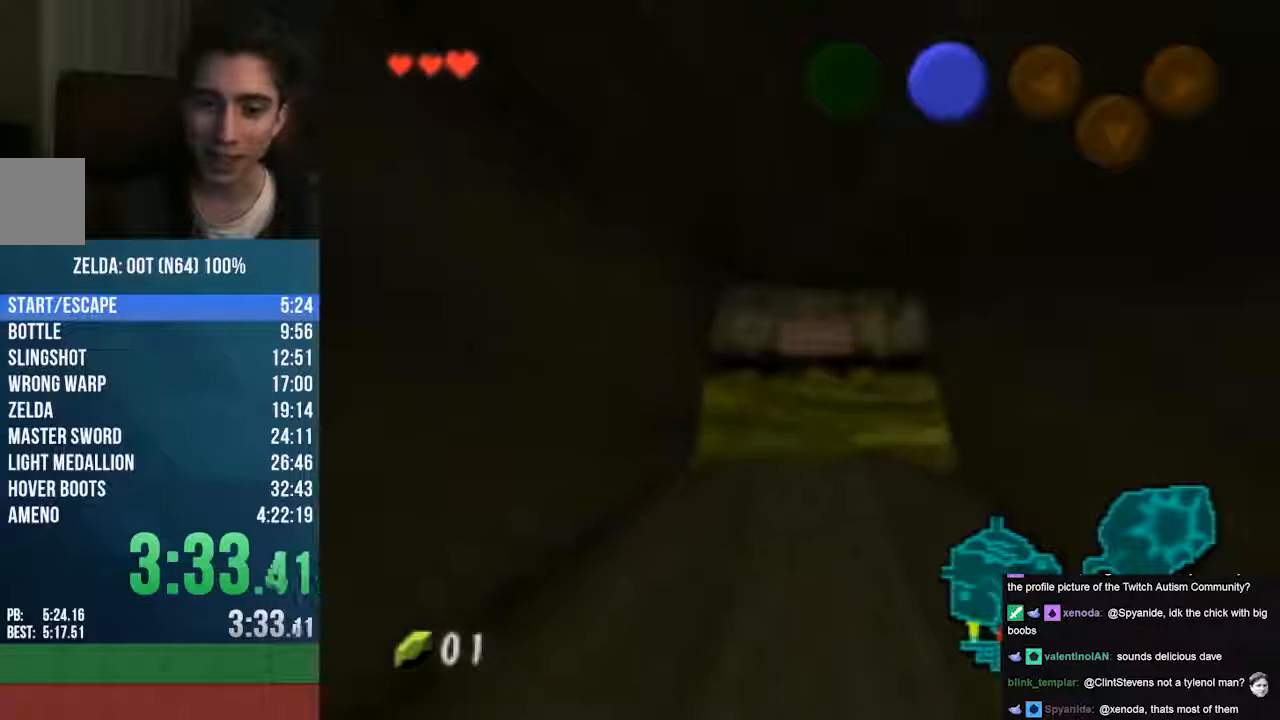
{"buttons": [], "left_stick": "up", "events": []}
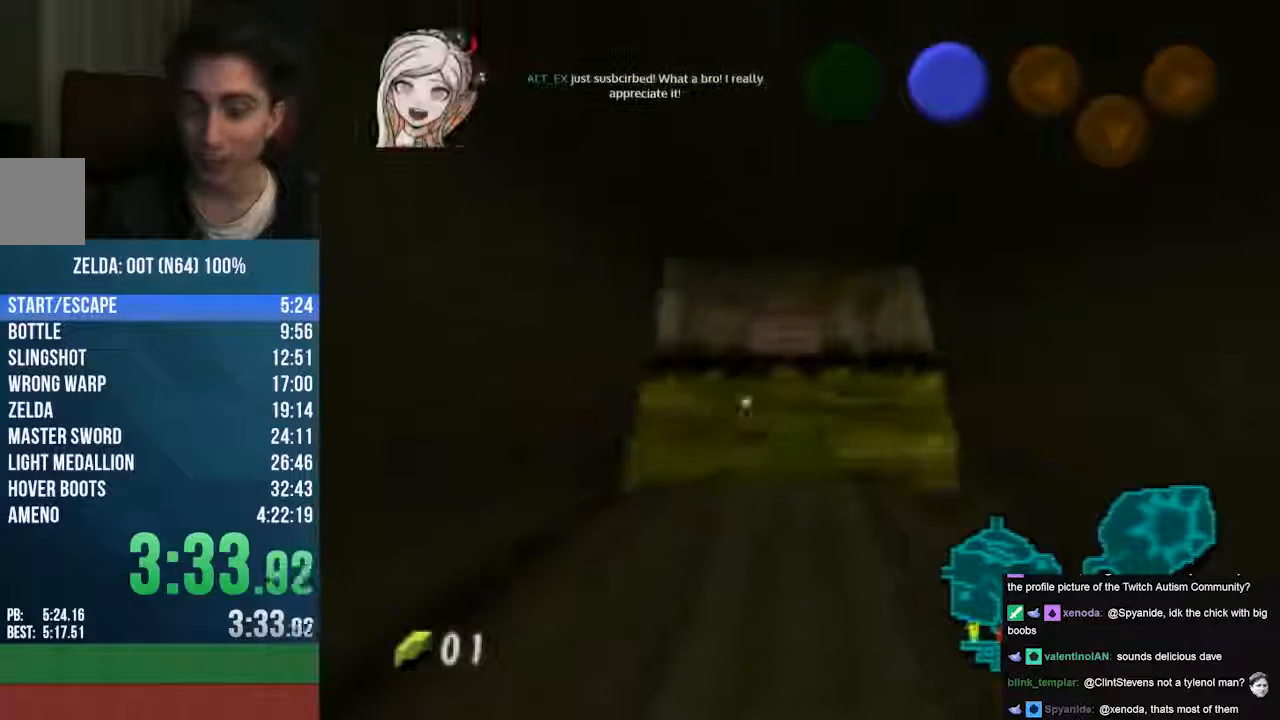
{"buttons": [], "left_stick": "up", "events": []}